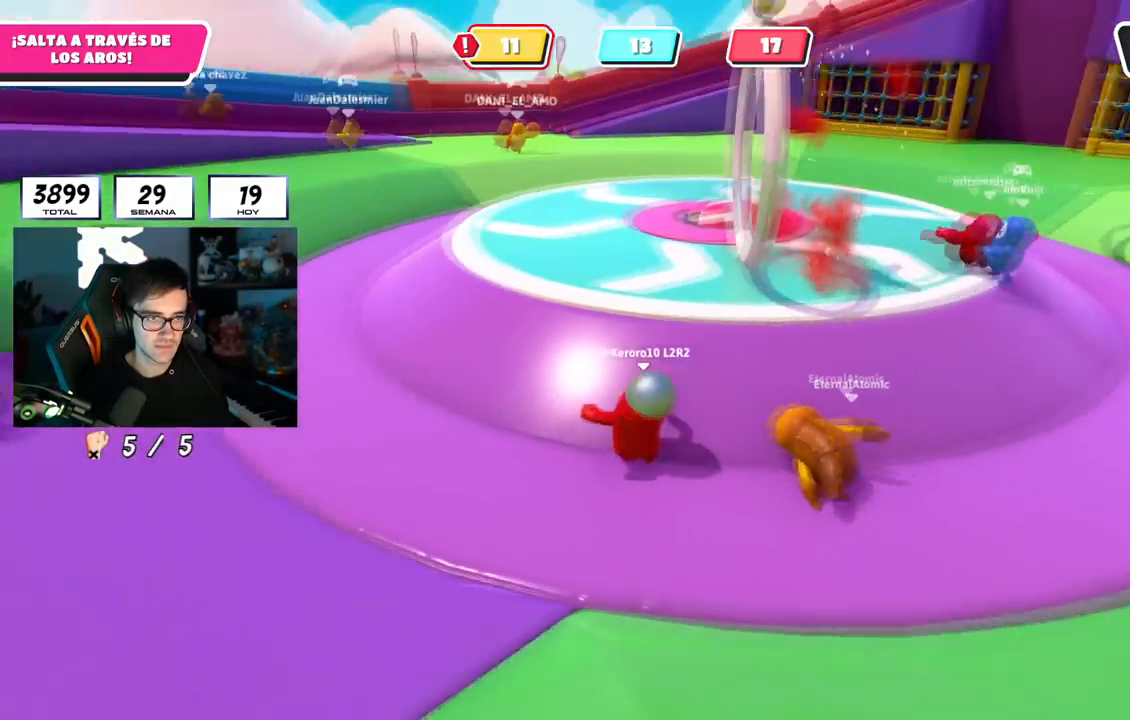
Gameplay with a controller (PlayStation layout); each line is a JSON object with the inputs held at the frame after it. "events" lists button and stick changes between this image and that frame as [ms after this image, input, new state], when the widget could be followed in between. Not read: L1.
{"buttons": [], "left_stick": "up-right", "right_stick": "center", "events": [[16, "left_stick", "up"], [283, "CROSS", "down"], [383, "left_stick", "up-right"], [400, "CROSS", "up"]]}
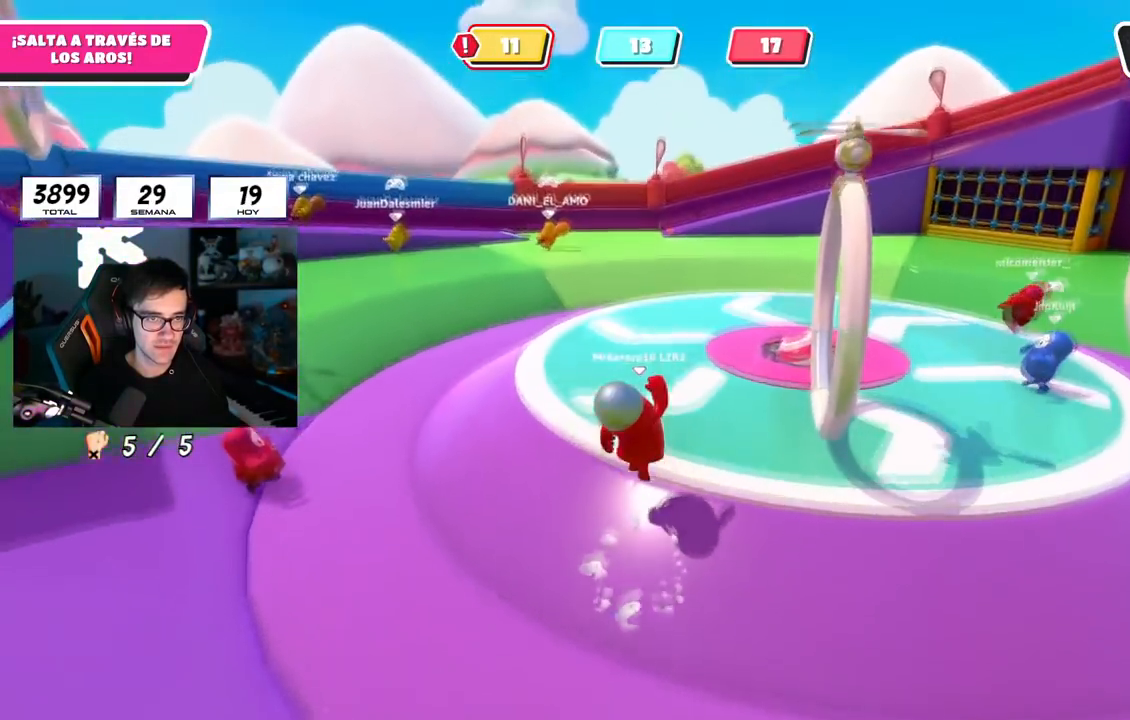
{"buttons": [], "left_stick": "up", "right_stick": "center", "events": [[17, "right_stick", "right"], [334, "right_stick", "center"], [434, "left_stick", "up"]]}
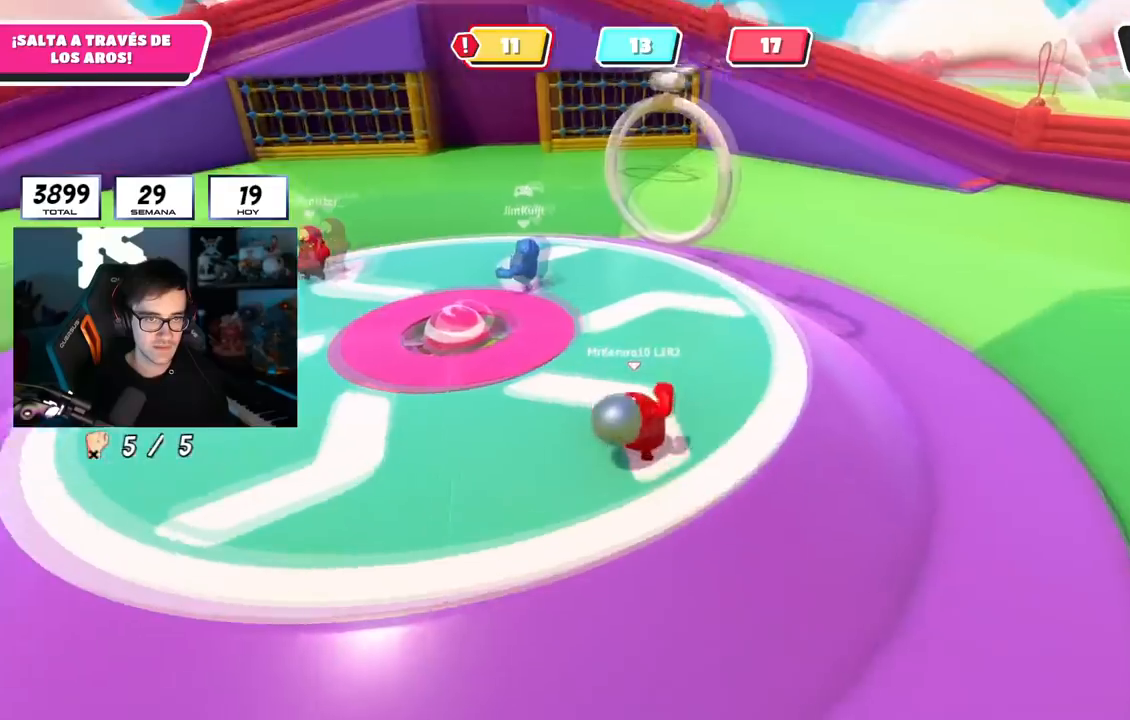
{"buttons": ["CROSS", "SQUARE"], "left_stick": "up", "right_stick": "center", "events": [[333, "CROSS", "down"], [433, "SQUARE", "down"]]}
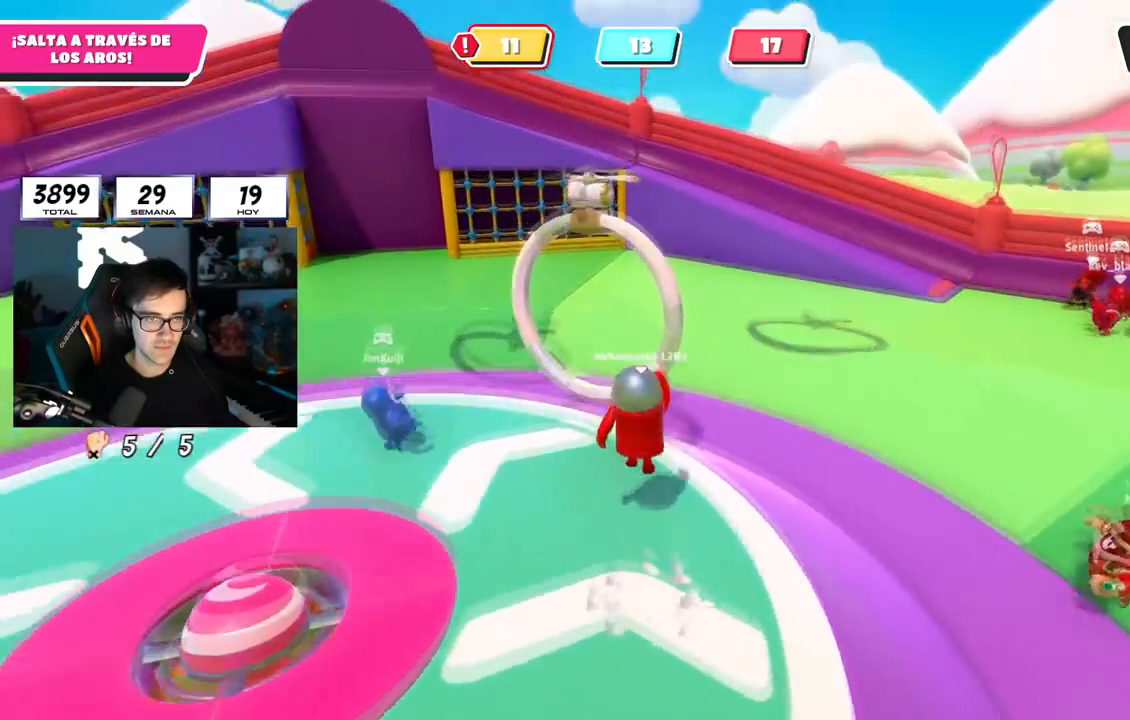
{"buttons": [], "left_stick": "up-left", "right_stick": "left", "events": [[17, "CROSS", "up"], [17, "left_stick", "up-left"], [100, "SQUARE", "up"], [217, "right_stick", "up-left"], [467, "right_stick", "left"]]}
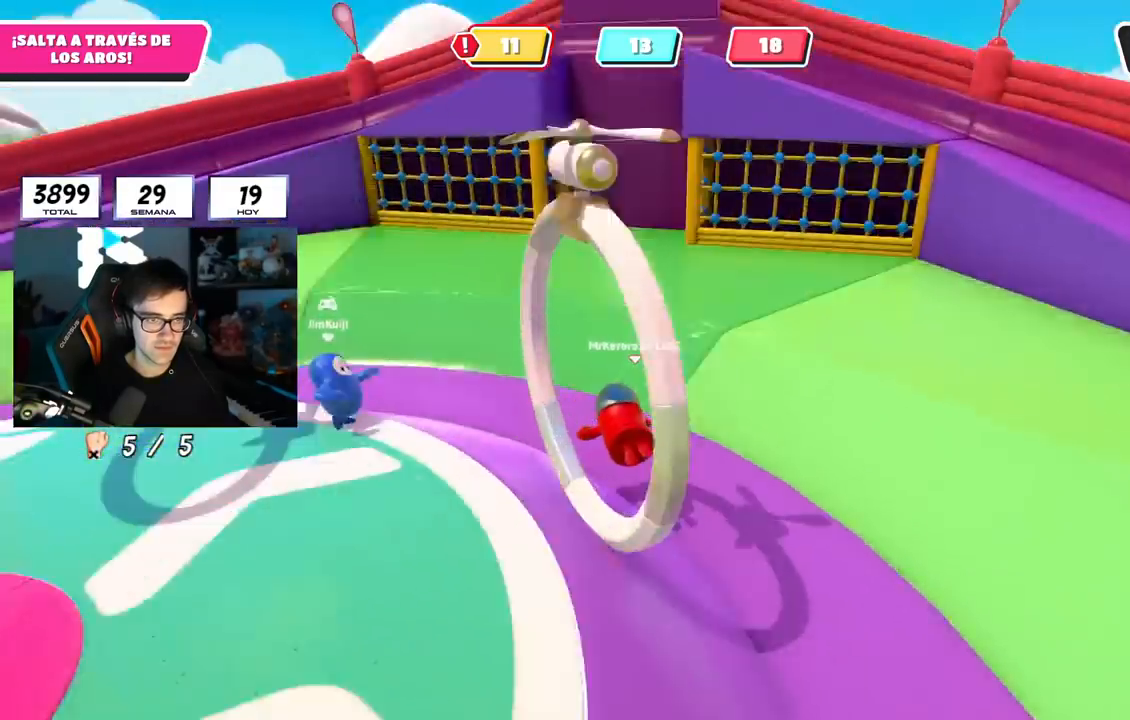
{"buttons": [], "left_stick": "up", "right_stick": "down-left", "events": [[433, "left_stick", "up"], [450, "right_stick", "down-left"]]}
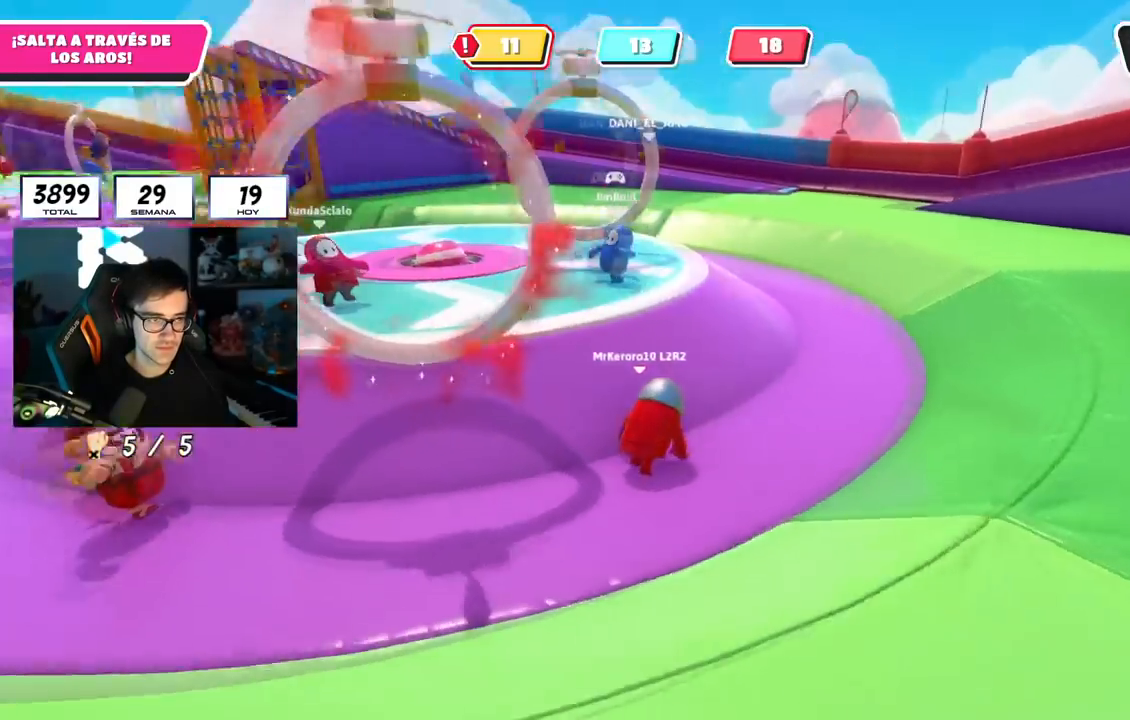
{"buttons": [], "left_stick": "up", "right_stick": "center", "events": [[83, "right_stick", "center"], [267, "right_stick", "down"], [384, "right_stick", "center"]]}
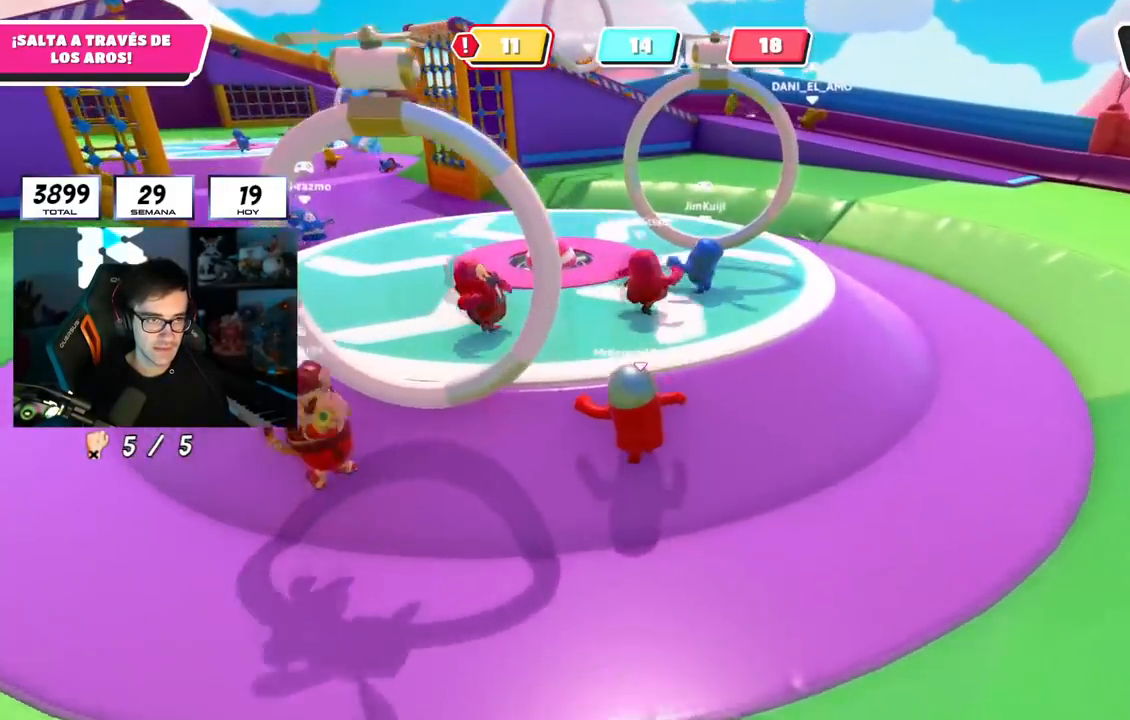
{"buttons": [], "left_stick": "up", "right_stick": "center", "events": []}
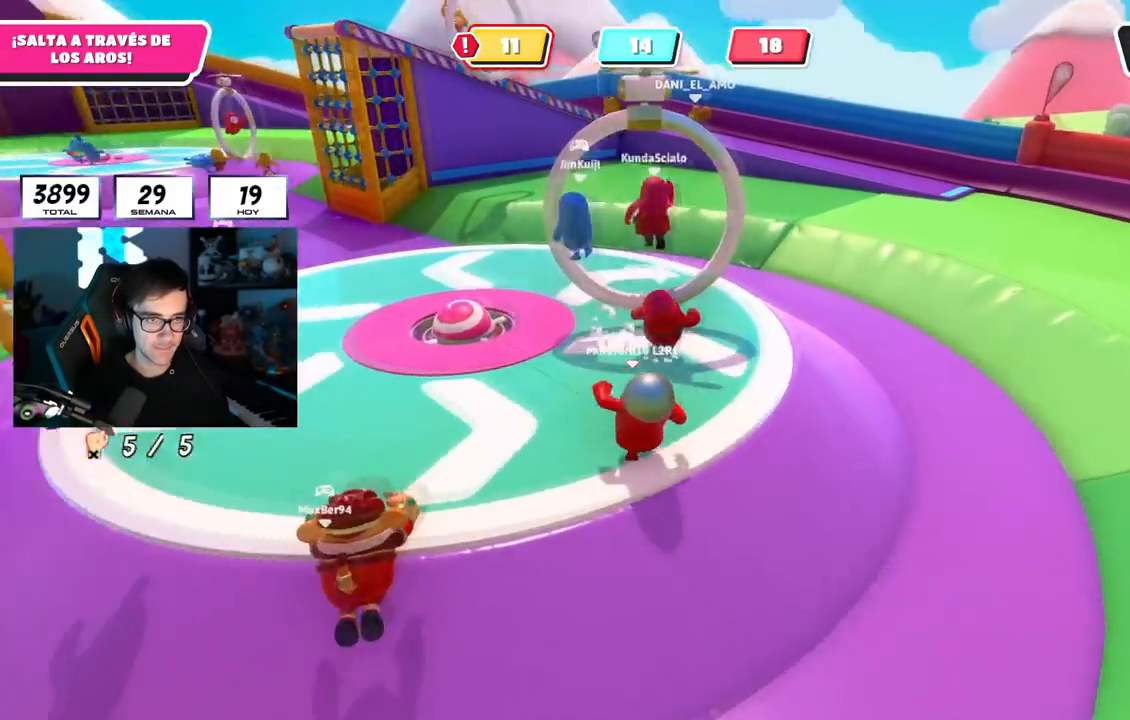
{"buttons": [], "left_stick": "down", "right_stick": "left", "events": [[117, "left_stick", "up-left"], [301, "left_stick", "down-right"], [351, "left_stick", "down"], [501, "right_stick", "left"]]}
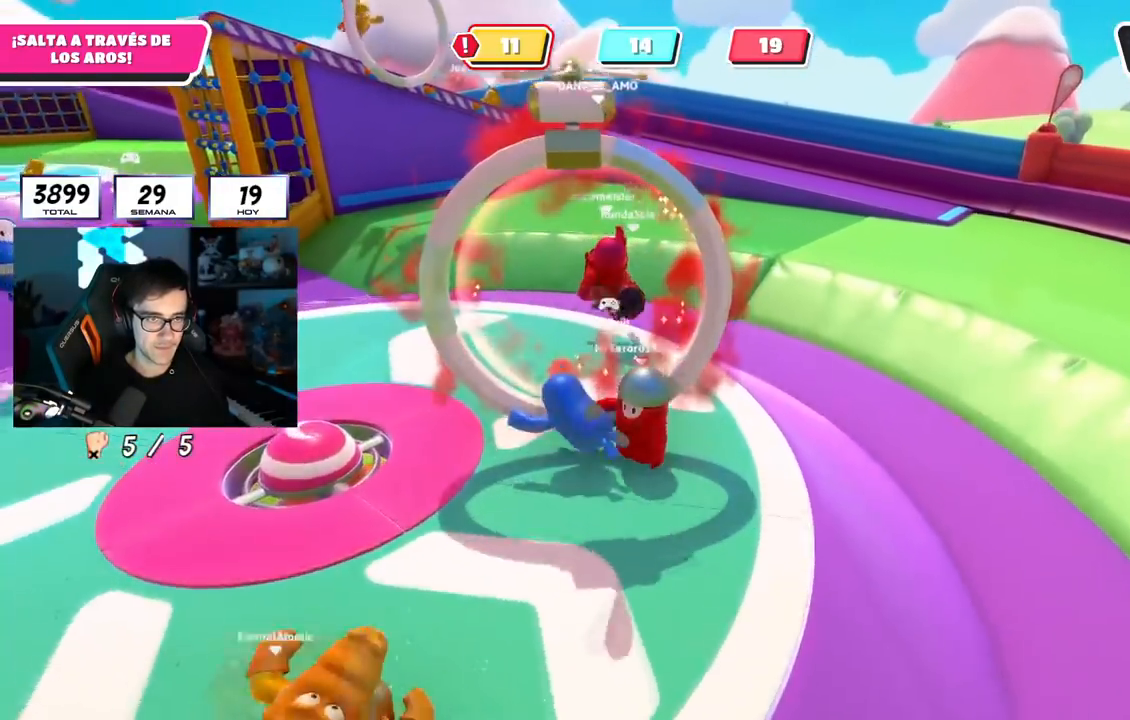
{"buttons": [], "left_stick": "up", "right_stick": "left", "events": [[100, "left_stick", "down-right"], [267, "left_stick", "right"], [400, "left_stick", "up"]]}
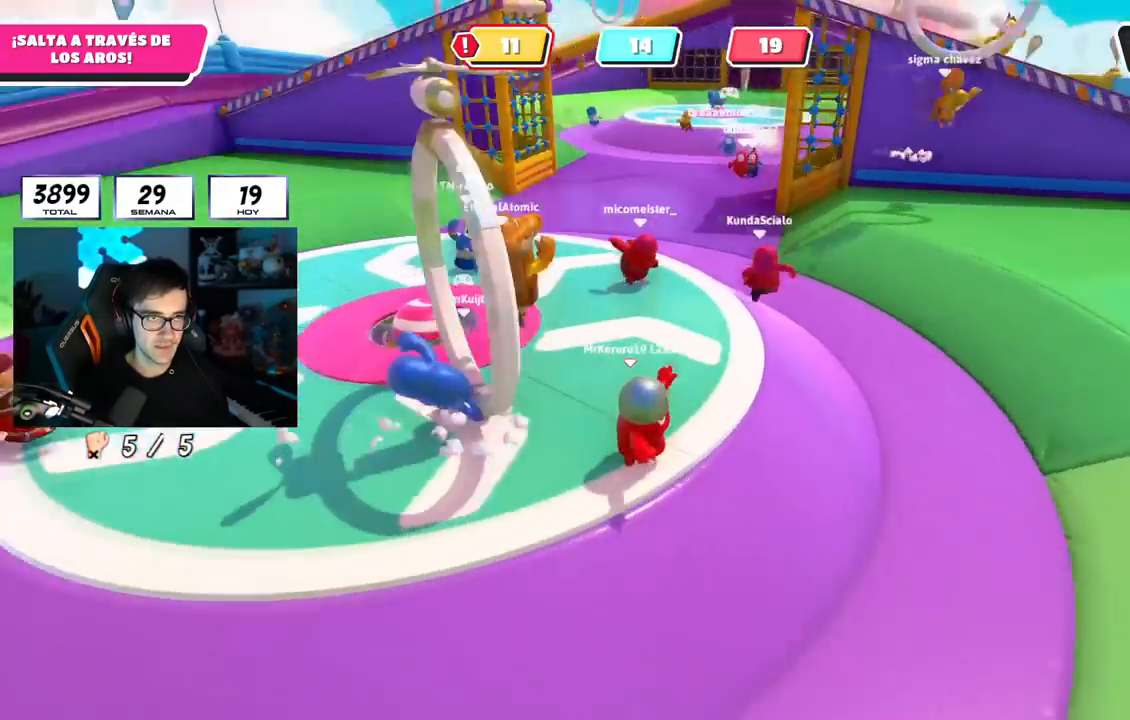
{"buttons": [], "left_stick": "left", "right_stick": "left", "events": [[34, "right_stick", "center"], [134, "right_stick", "left"], [317, "left_stick", "left"], [401, "R1", "down"], [451, "R1", "up"]]}
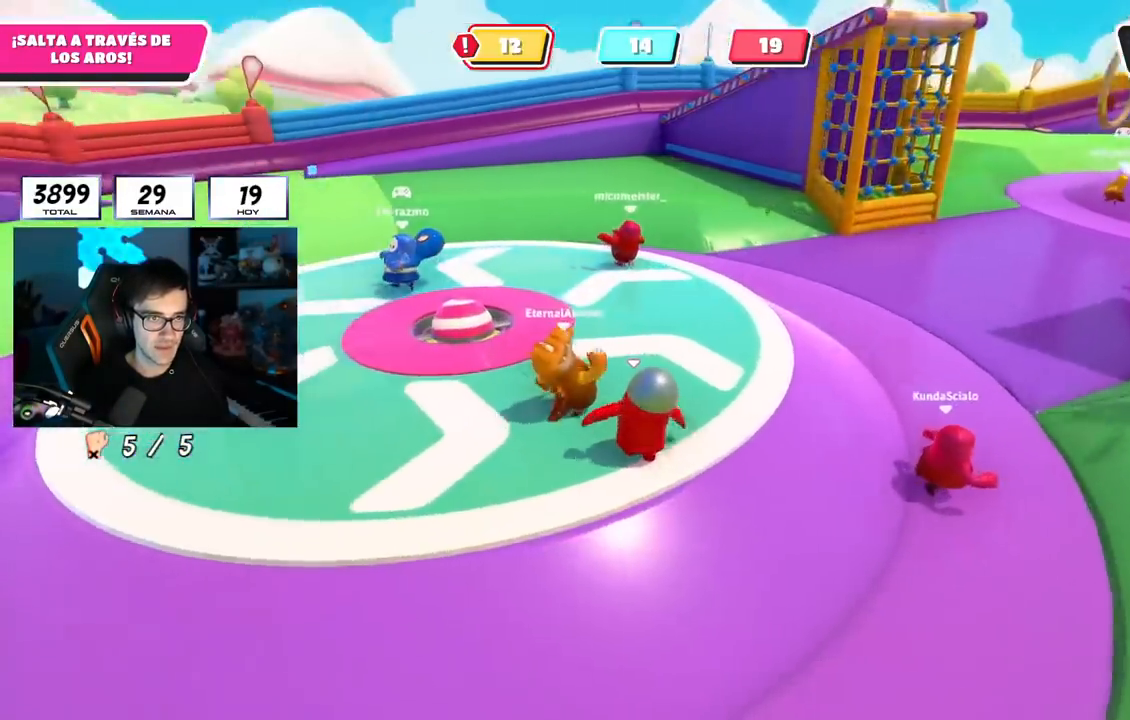
{"buttons": [], "left_stick": "up-right", "right_stick": "left", "events": [[50, "left_stick", "up"], [317, "left_stick", "up-right"]]}
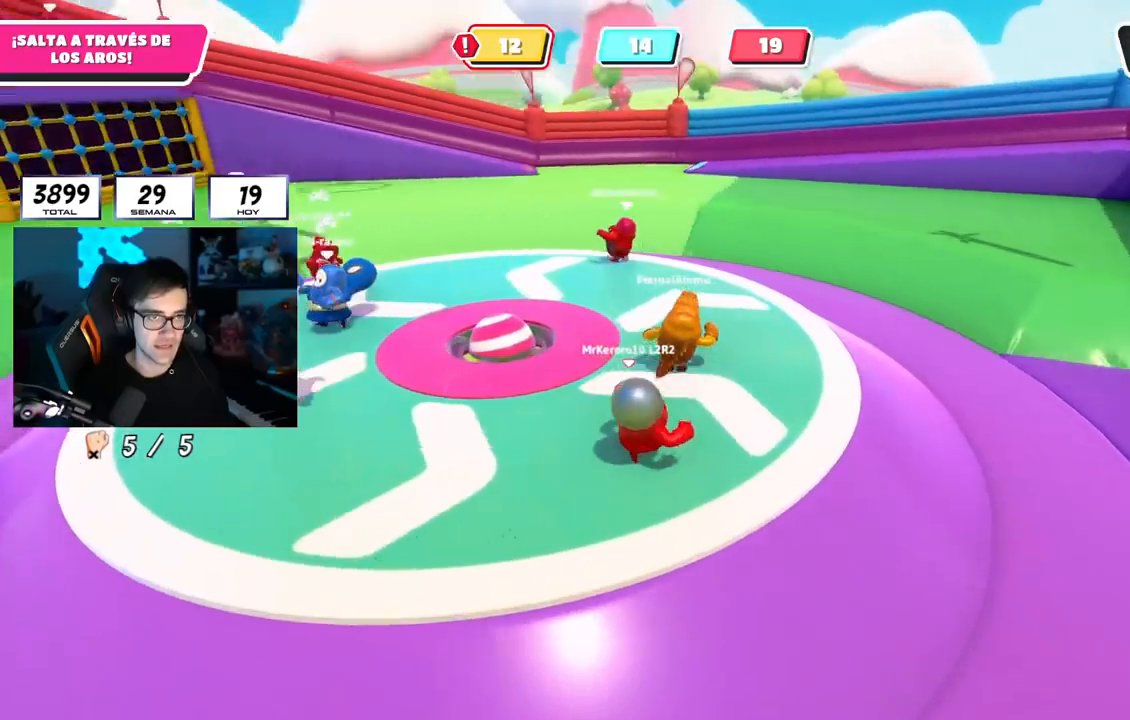
{"buttons": [], "left_stick": "down", "right_stick": "center", "events": [[234, "left_stick", "up-left"], [284, "left_stick", "left"], [284, "right_stick", "center"], [384, "left_stick", "down"]]}
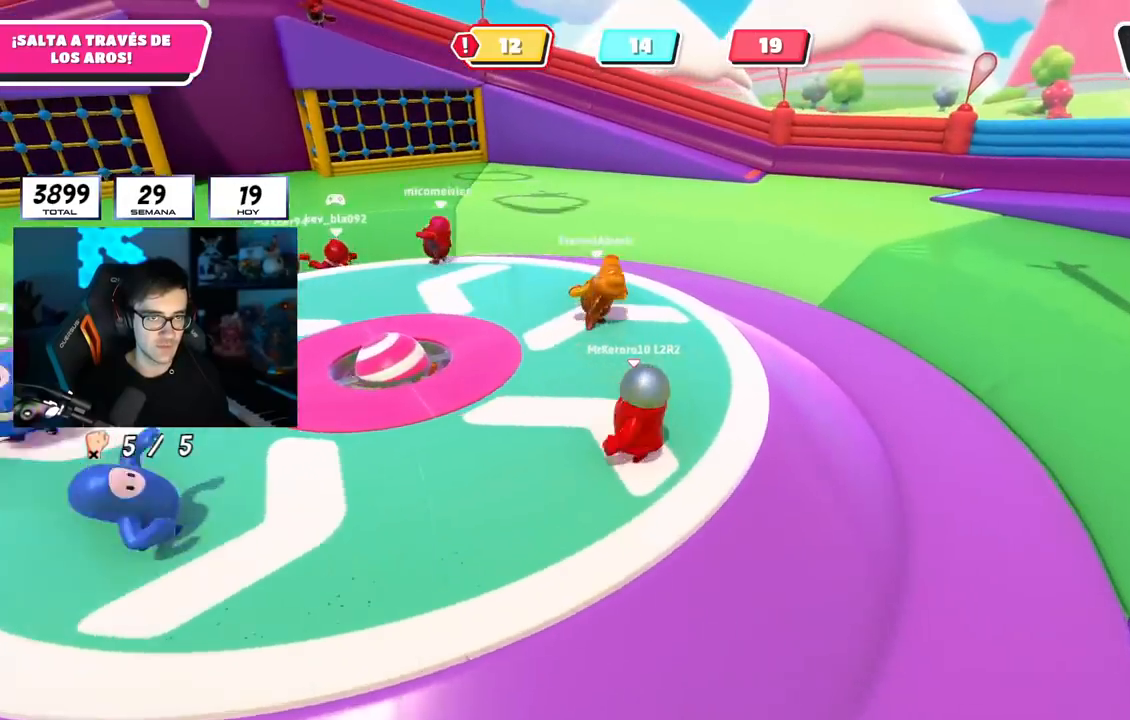
{"buttons": [], "left_stick": "up-left", "right_stick": "center", "events": [[83, "left_stick", "left"], [250, "left_stick", "up"], [300, "right_stick", "left"], [400, "left_stick", "up-right"], [417, "right_stick", "center"], [500, "left_stick", "up-left"]]}
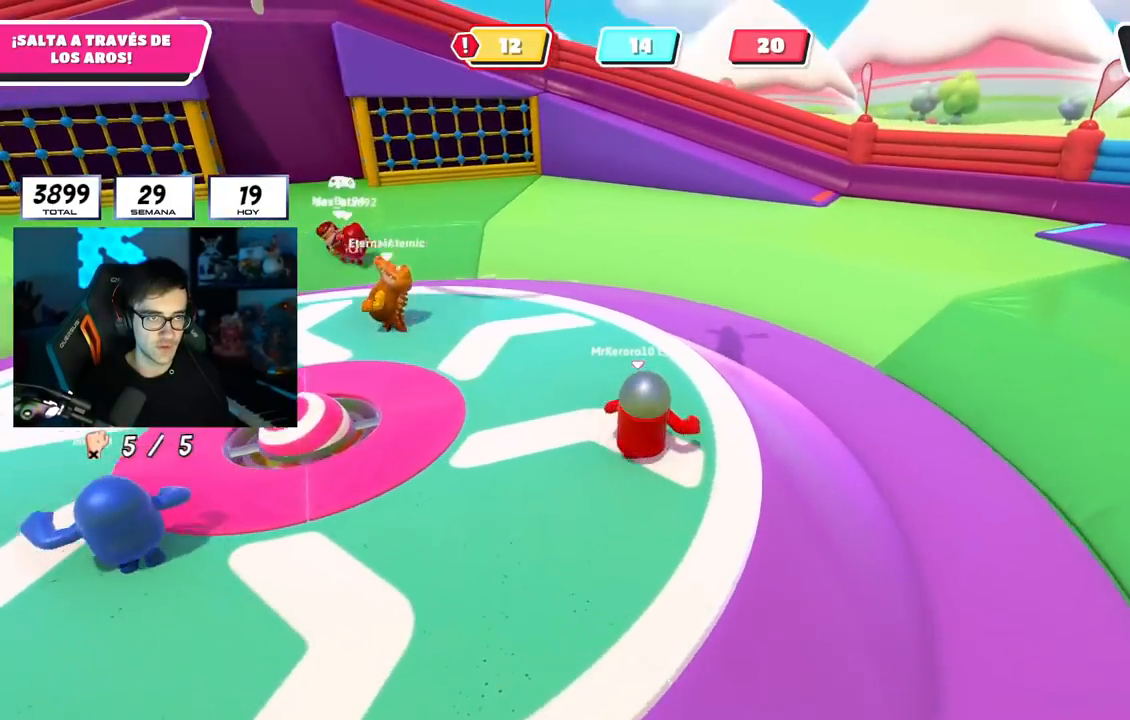
{"buttons": [], "left_stick": "up-left", "right_stick": "left", "events": [[100, "left_stick", "center"], [151, "left_stick", "down"], [167, "right_stick", "left"], [434, "left_stick", "left"], [484, "left_stick", "up-left"]]}
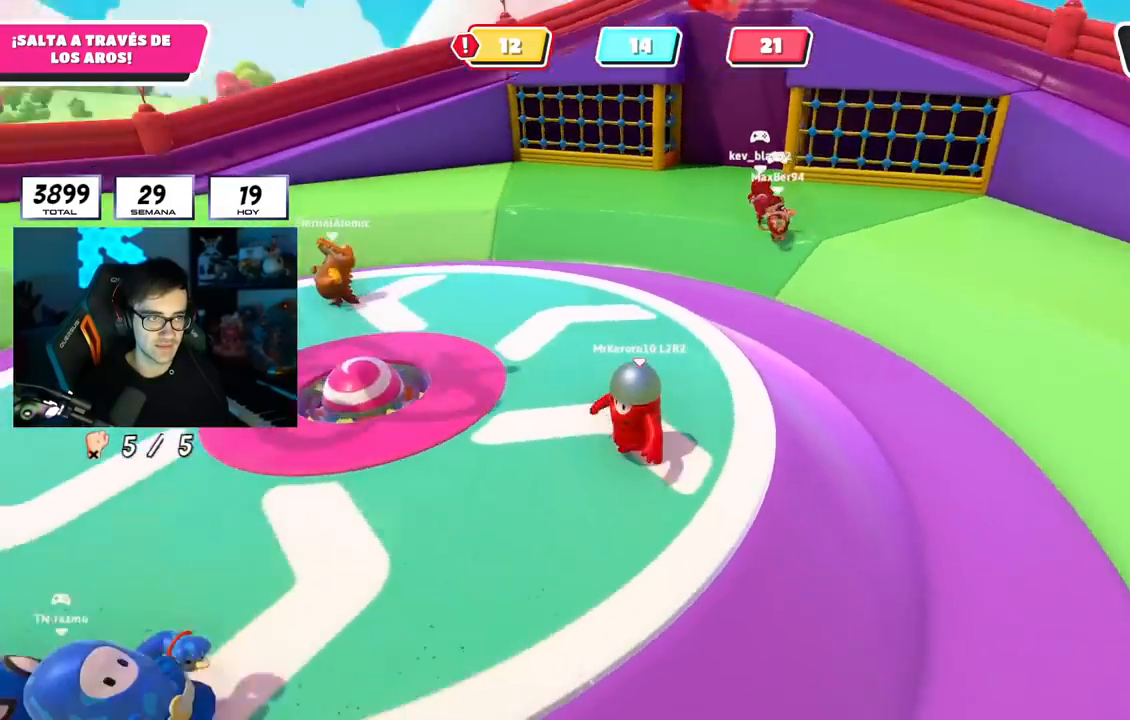
{"buttons": [], "left_stick": "up", "right_stick": "left", "events": [[17, "left_stick", "up"], [83, "left_stick", "up-right"], [400, "left_stick", "up"]]}
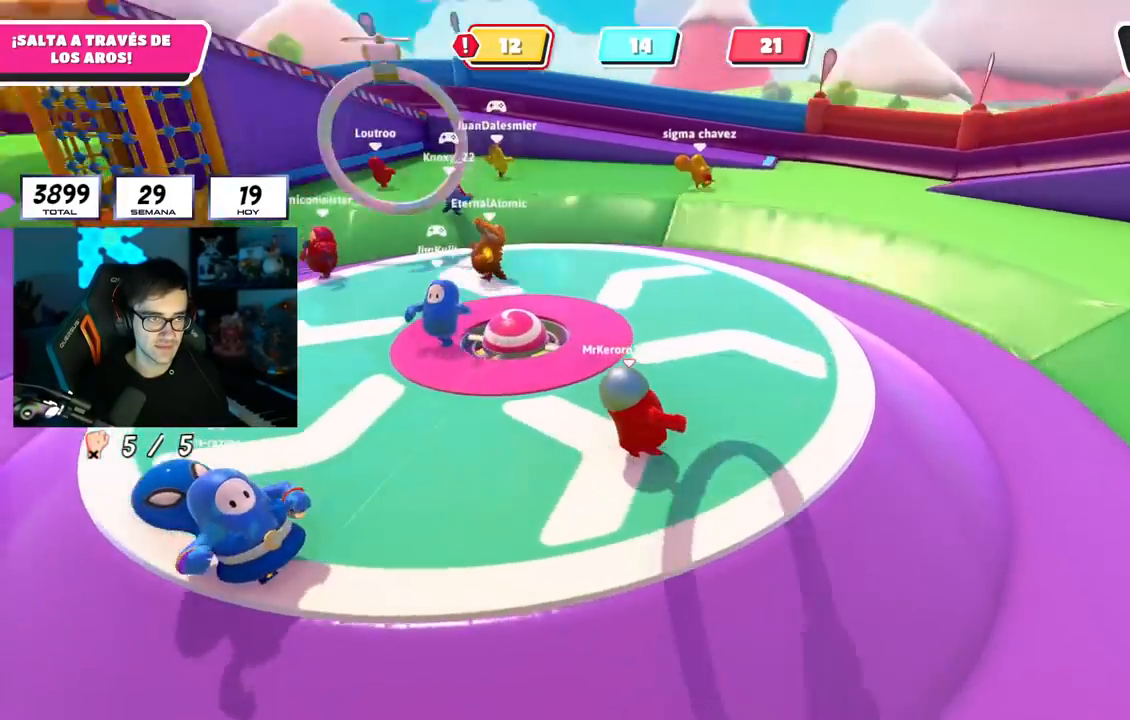
{"buttons": [], "left_stick": "up", "right_stick": "left", "events": []}